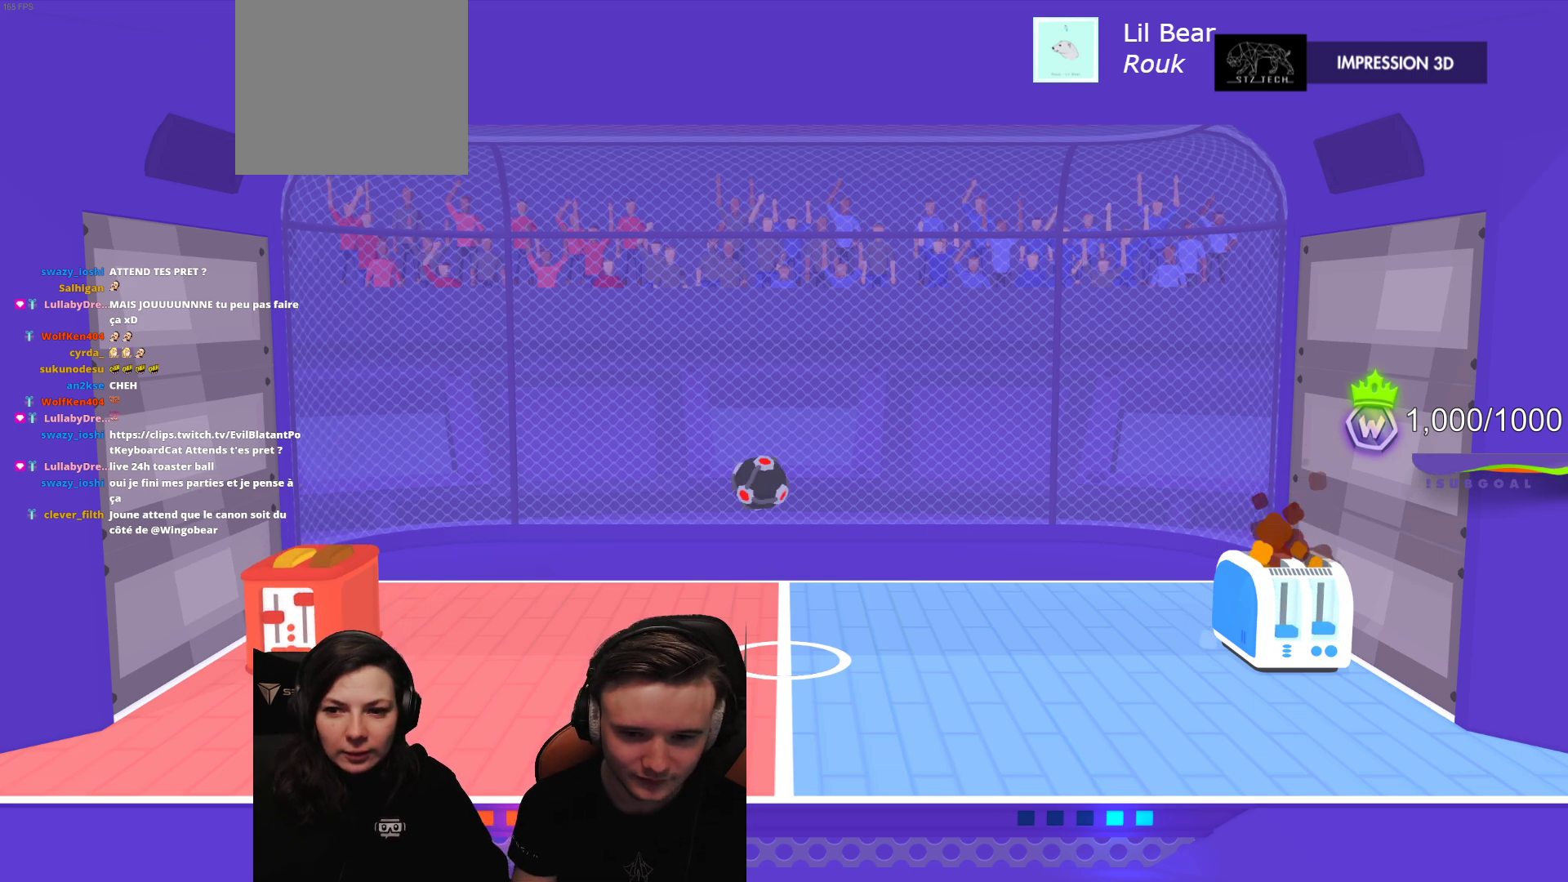
Gameplay with a controller (Xbox layout); each line is a JSON object with the inputs held at the frame after it. "events" lists button and stick changes between this image and that frame as [ms after this image, input, new state], when the widget could be followed in between. Not read: right_stick.
{"buttons": [], "left_stick": "center", "events": [[17, "L2", "up"]]}
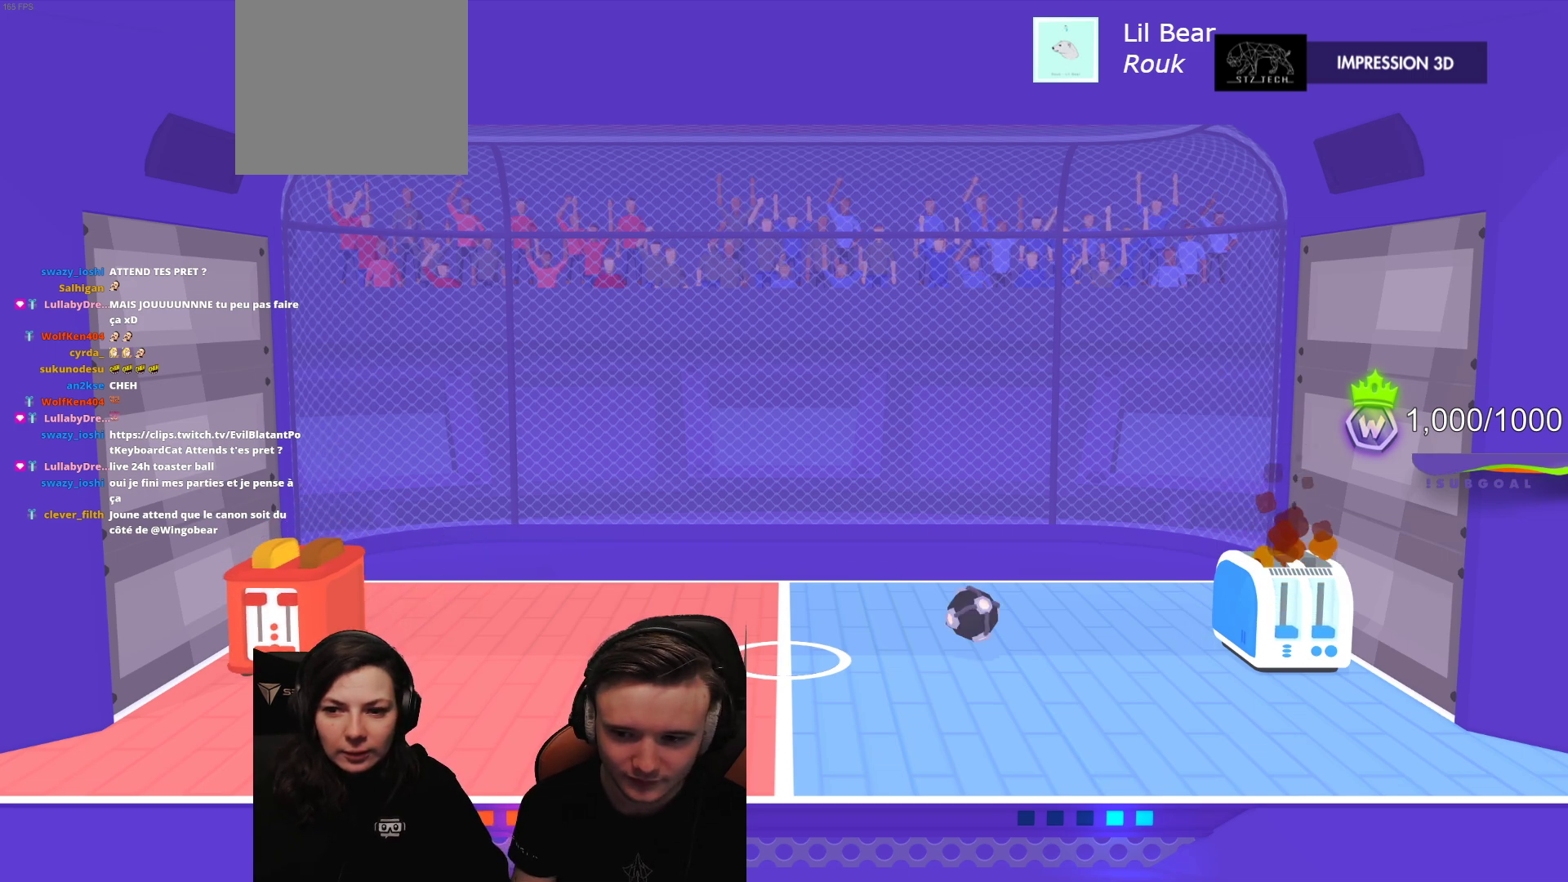
{"buttons": [], "left_stick": "center", "events": []}
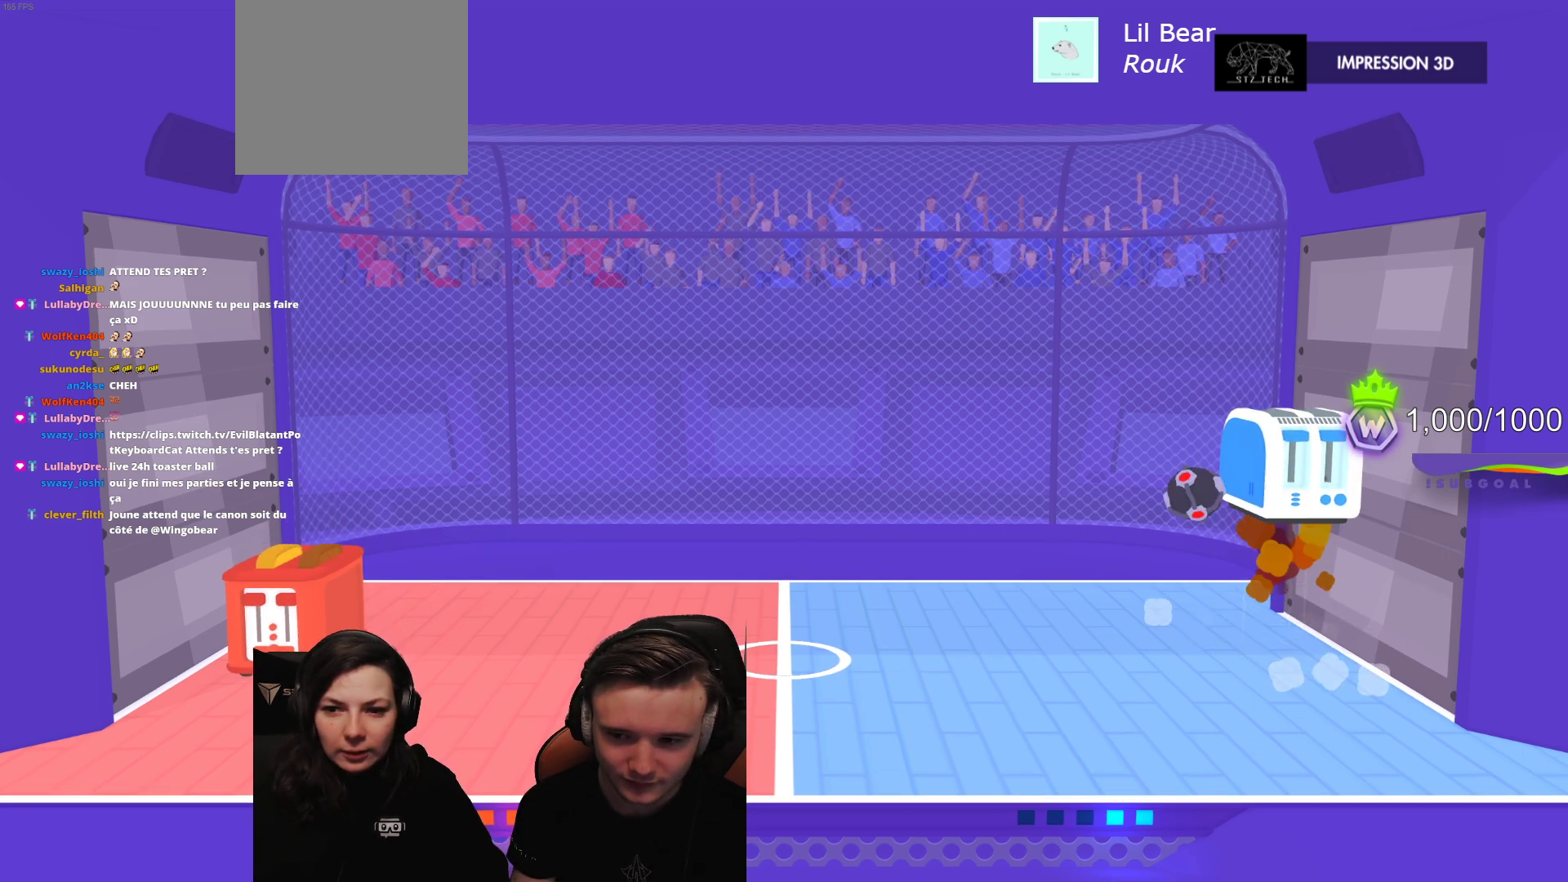
{"buttons": [], "left_stick": "center", "events": []}
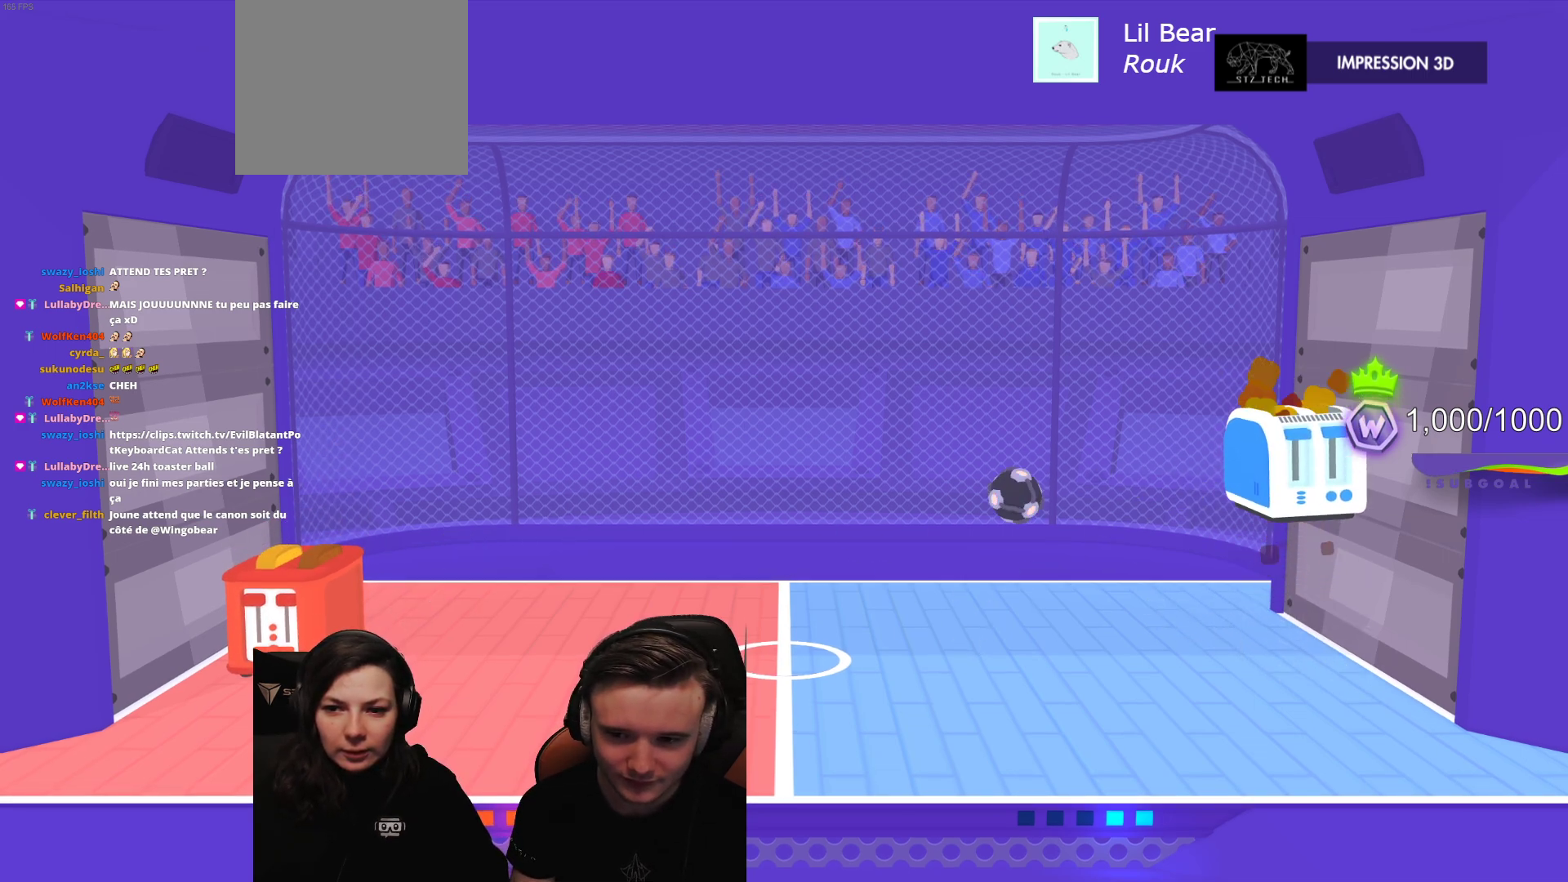
{"buttons": [], "left_stick": "center", "events": []}
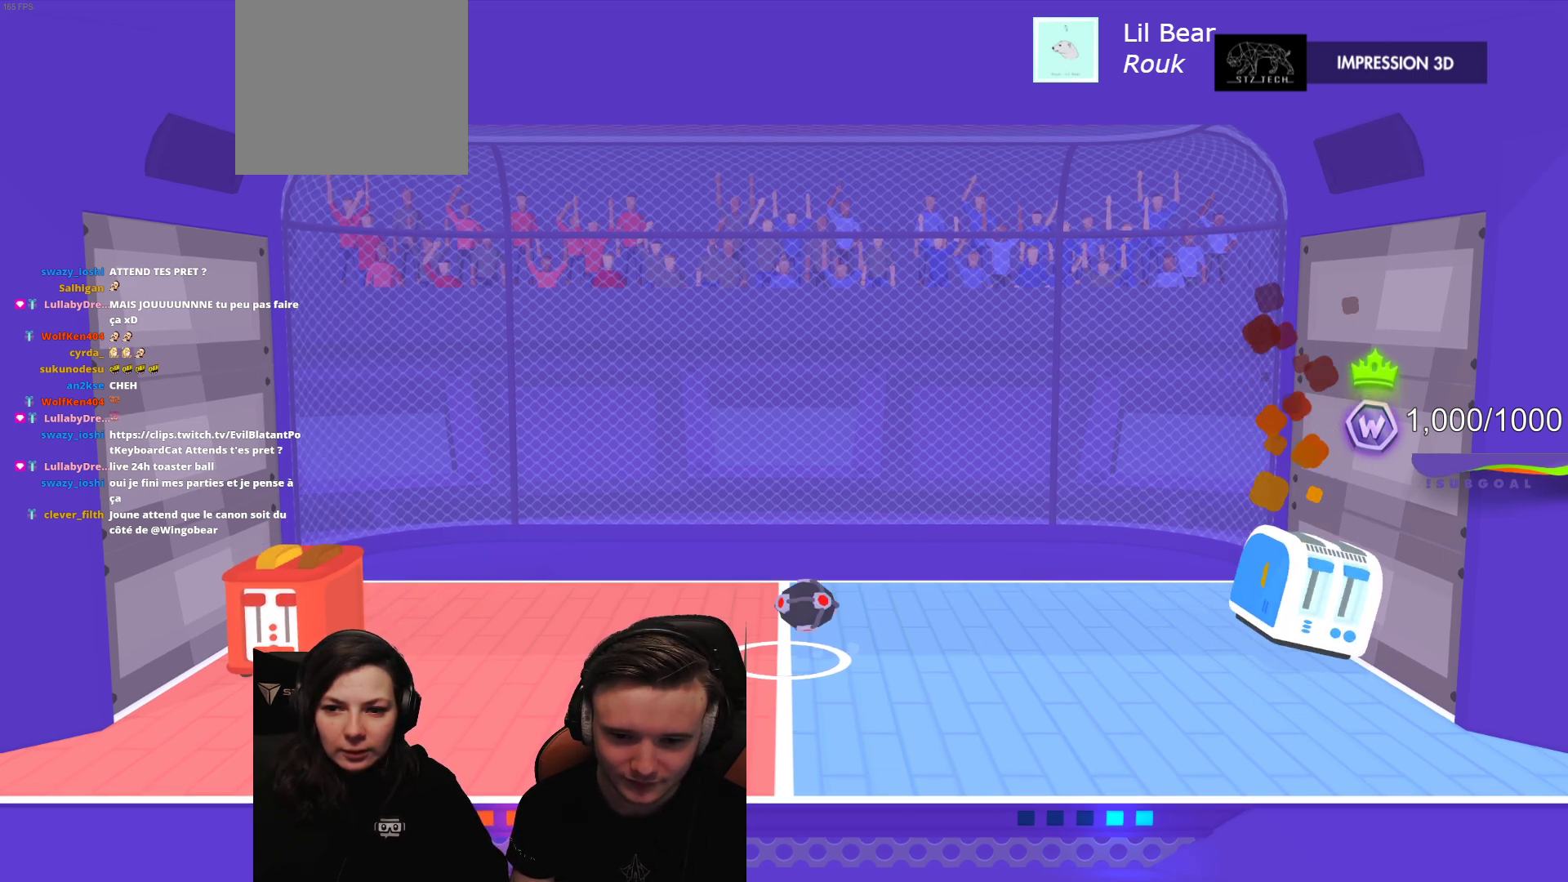
{"buttons": [], "left_stick": "center", "events": []}
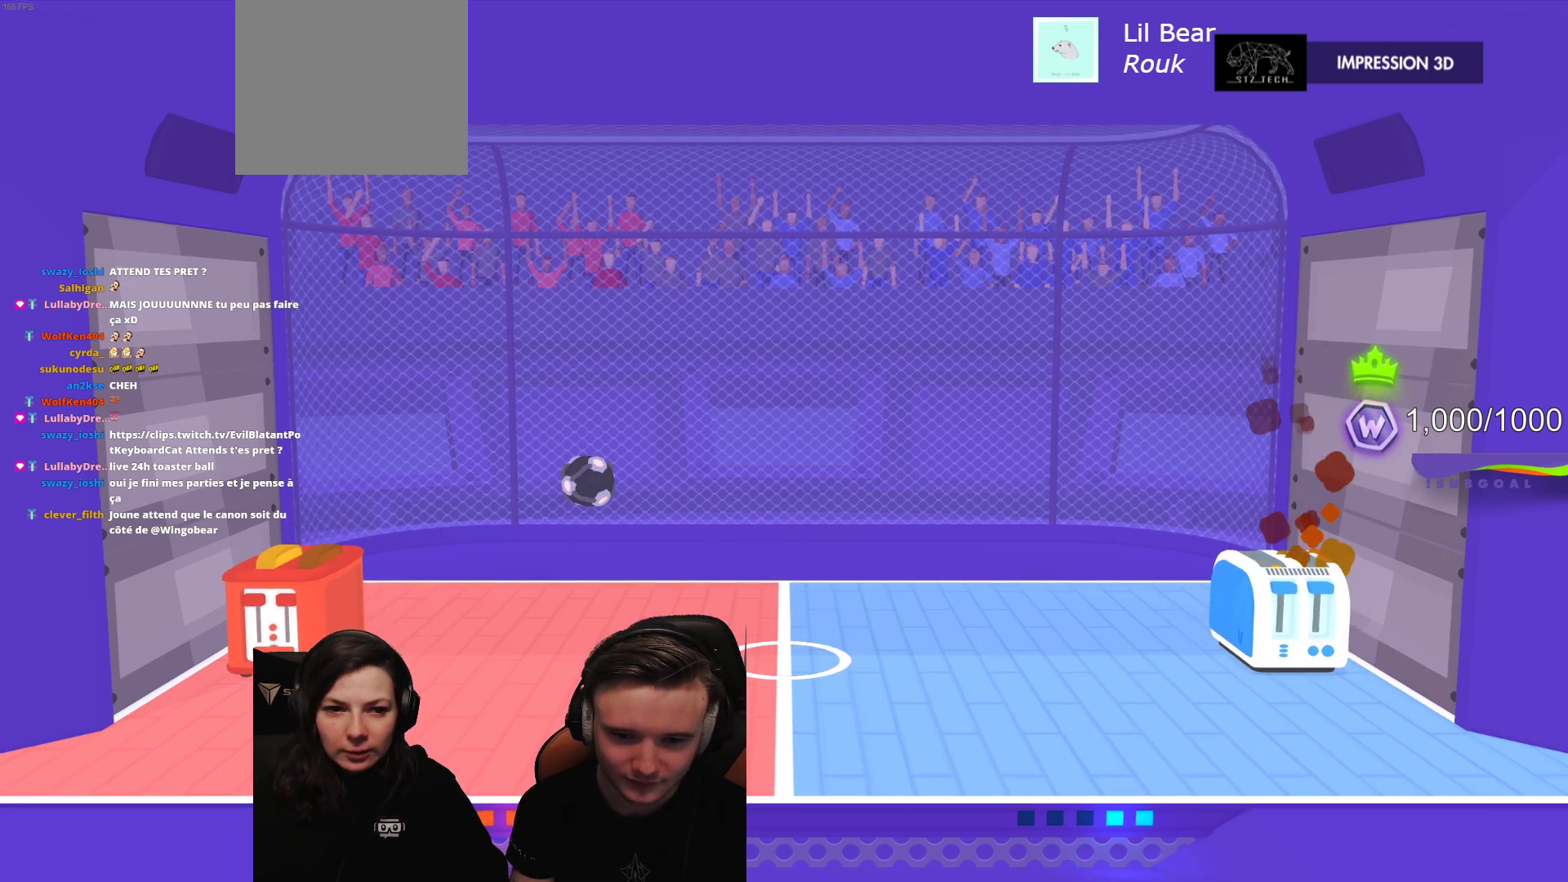
{"buttons": ["R2"], "left_stick": "center", "events": [[417, "R2", "down"]]}
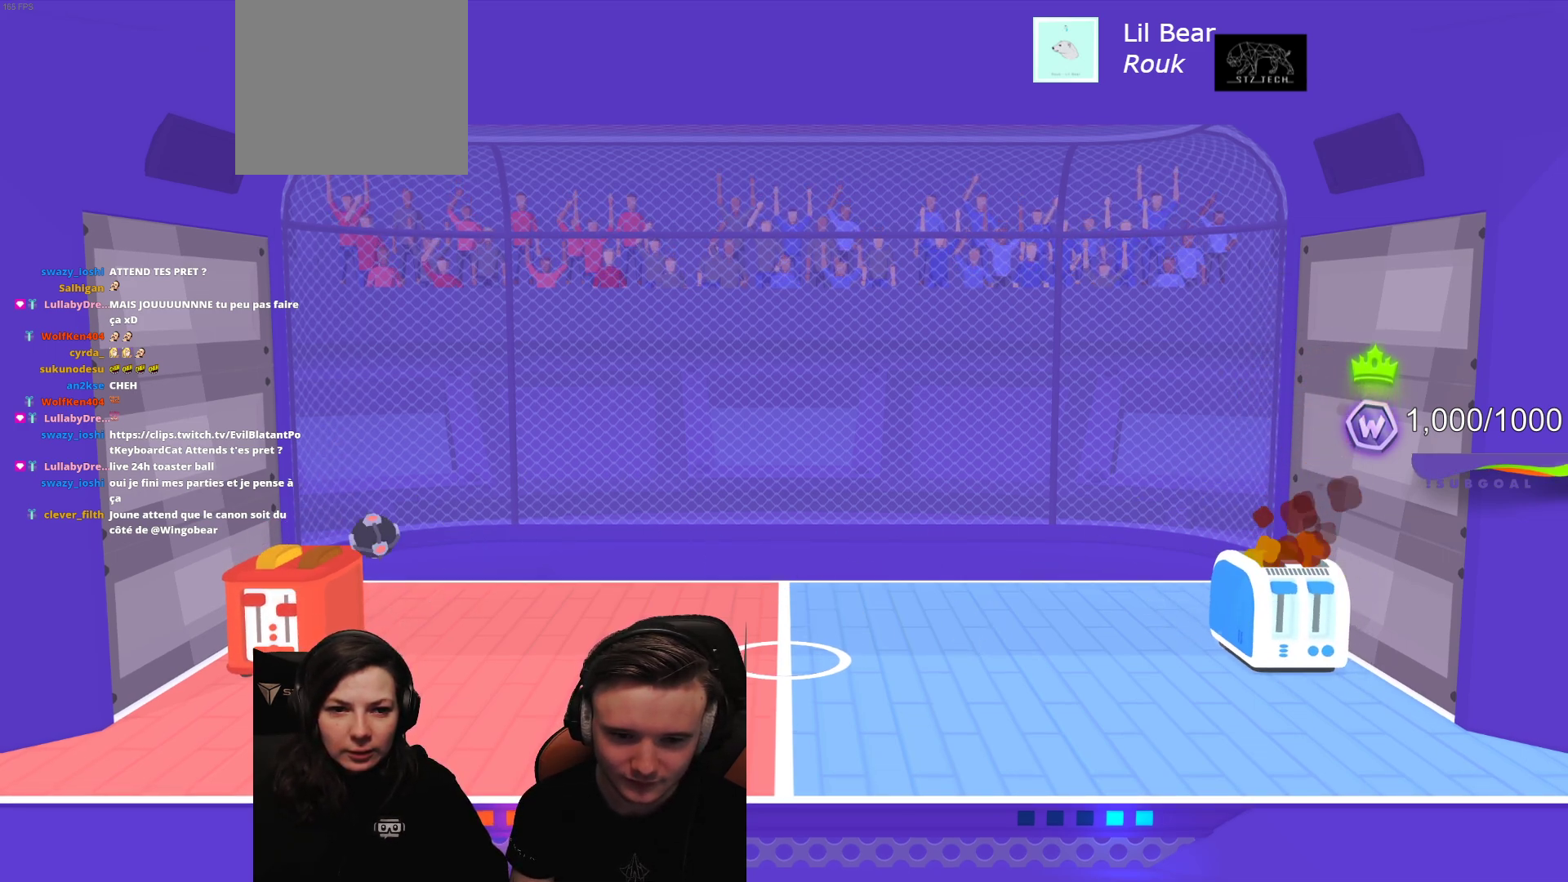
{"buttons": [], "left_stick": "center", "events": [[50, "R2", "up"]]}
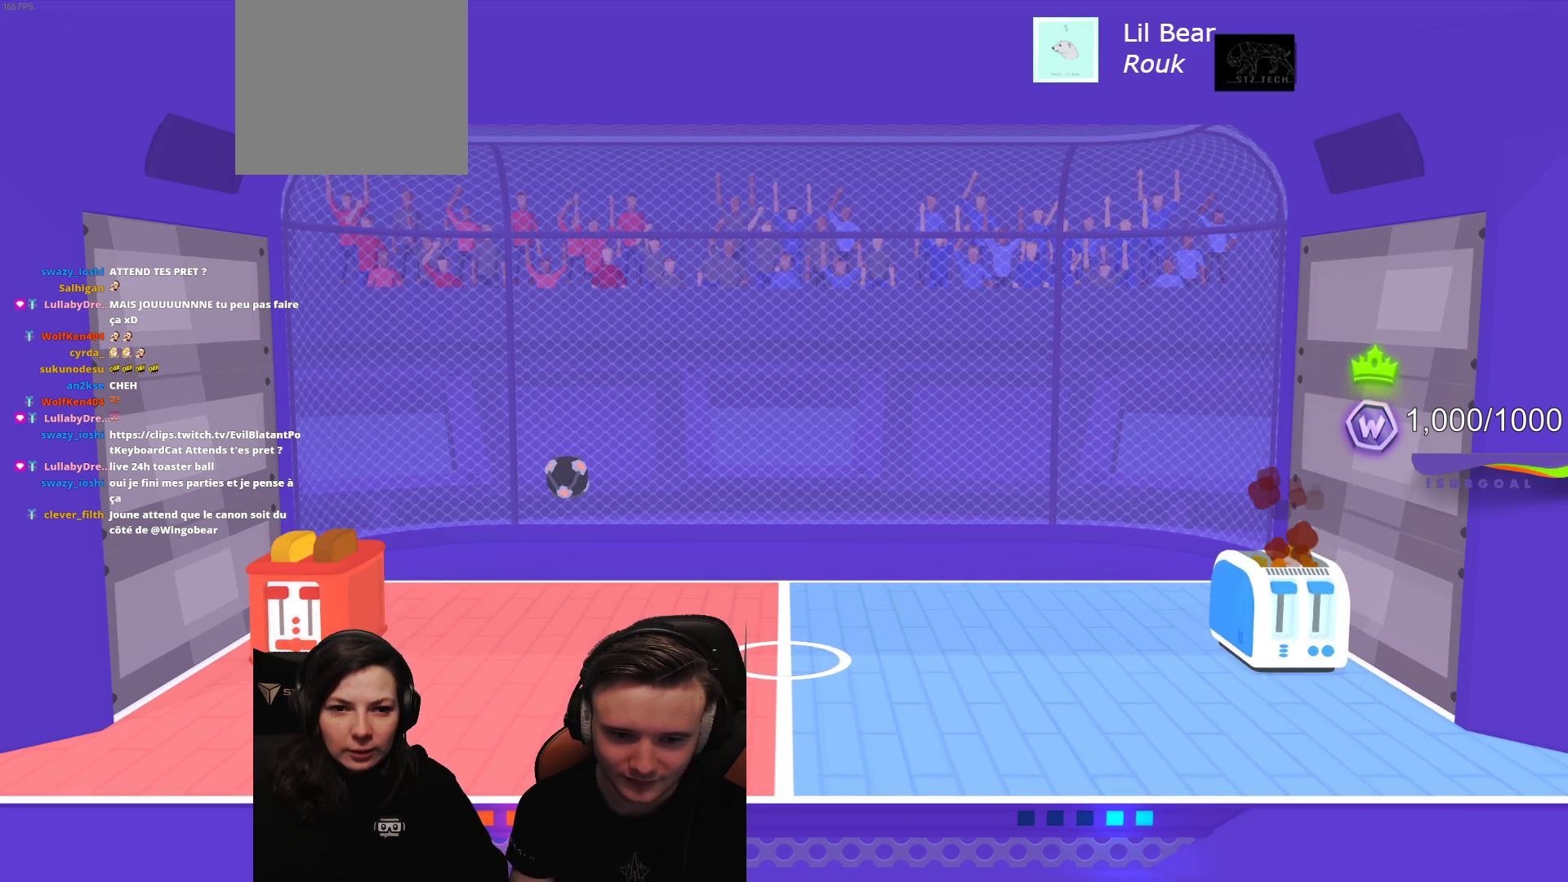
{"buttons": [], "left_stick": "center", "events": []}
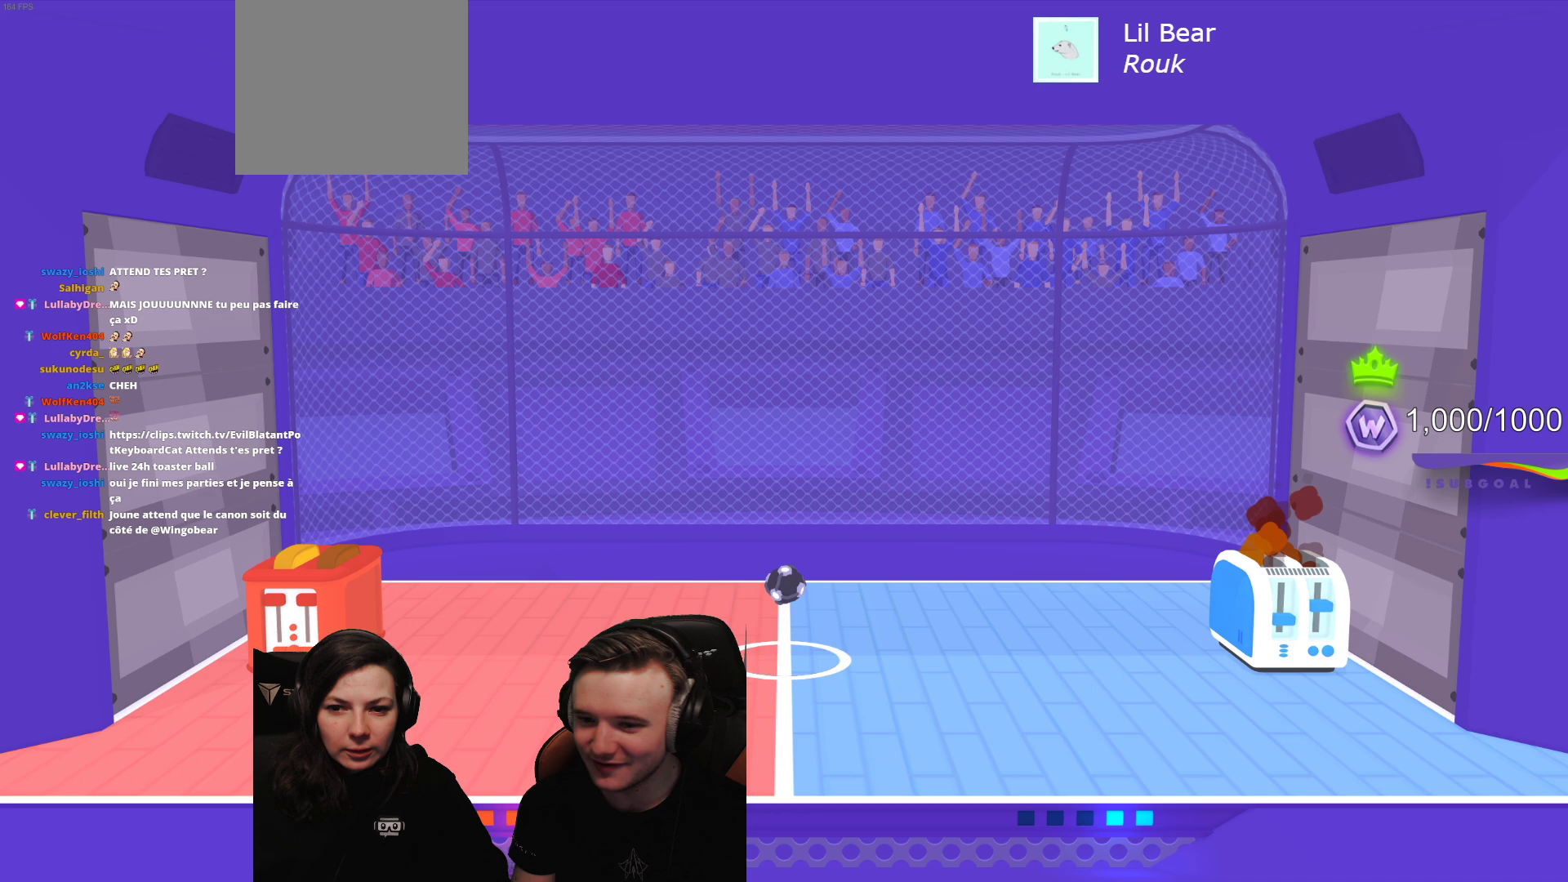
{"buttons": [], "left_stick": "center", "events": []}
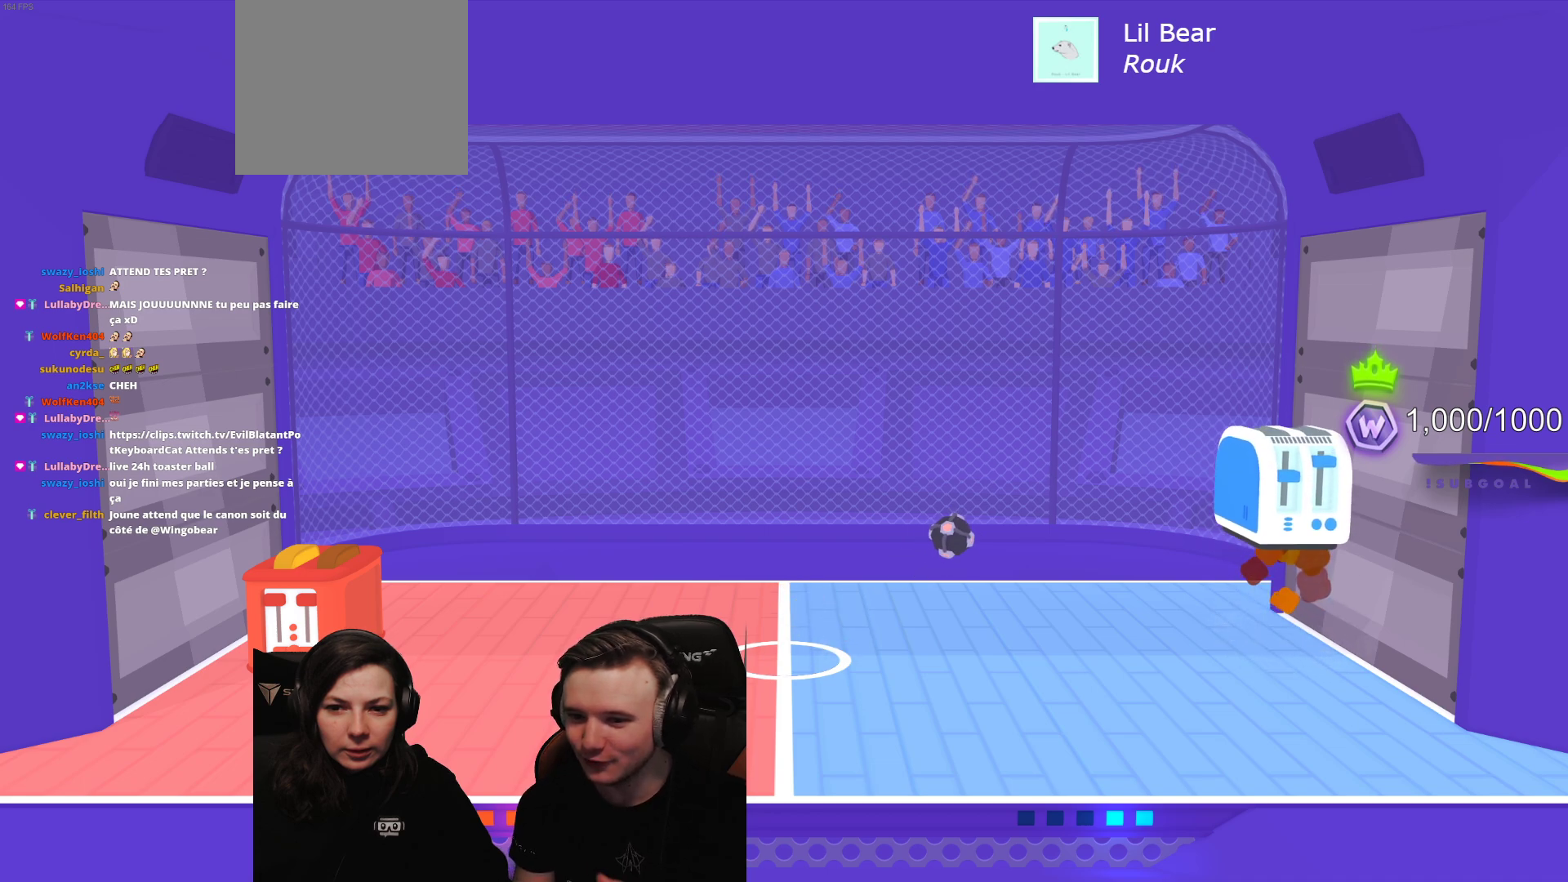
{"buttons": [], "left_stick": "center", "events": []}
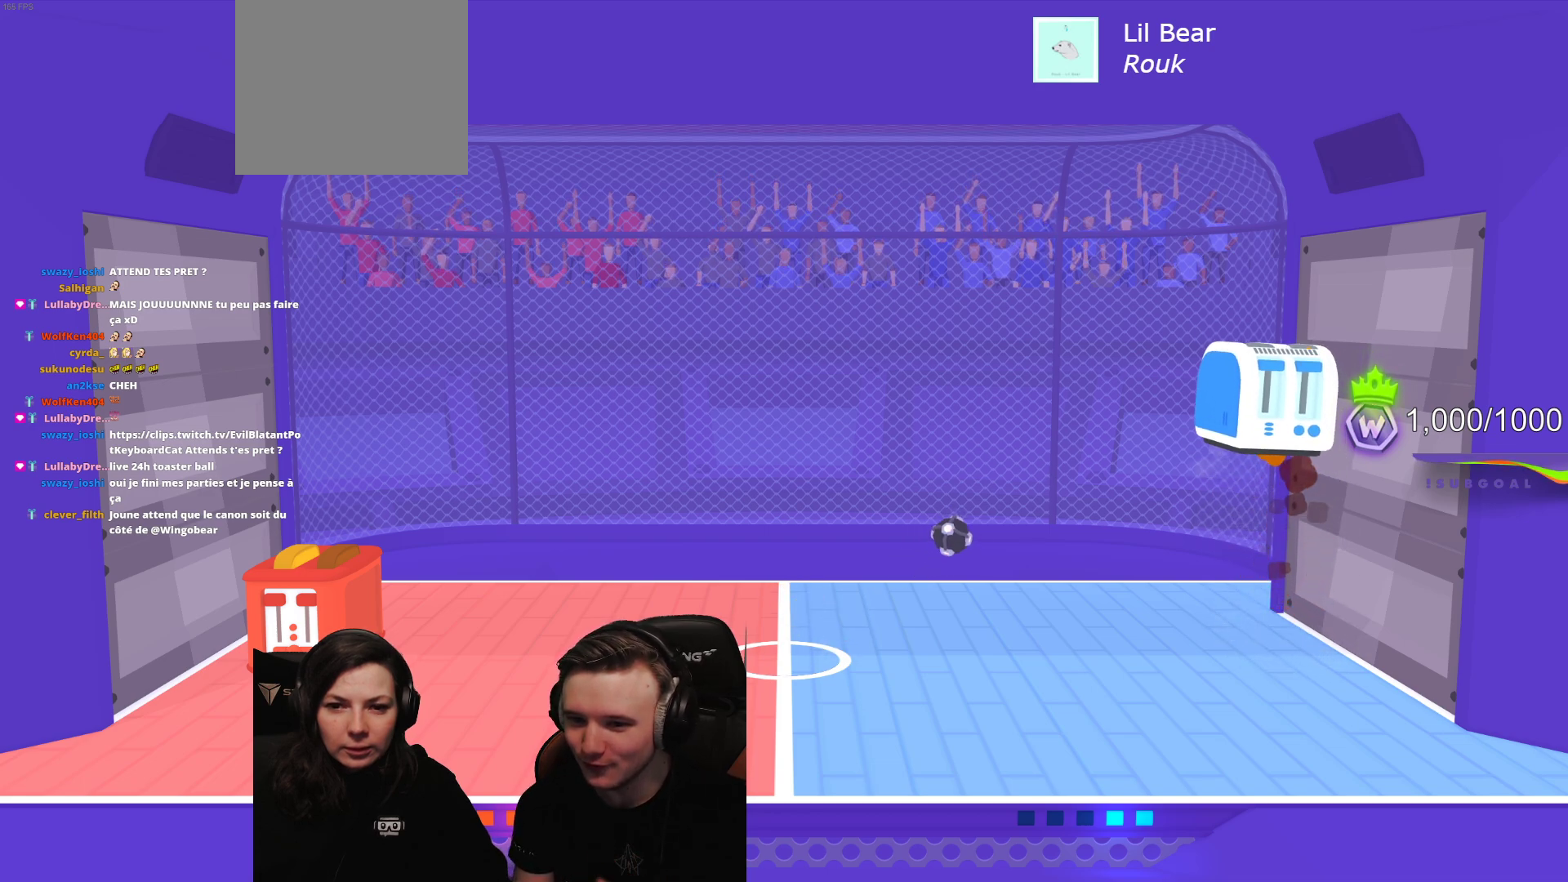
{"buttons": [], "left_stick": "center", "events": []}
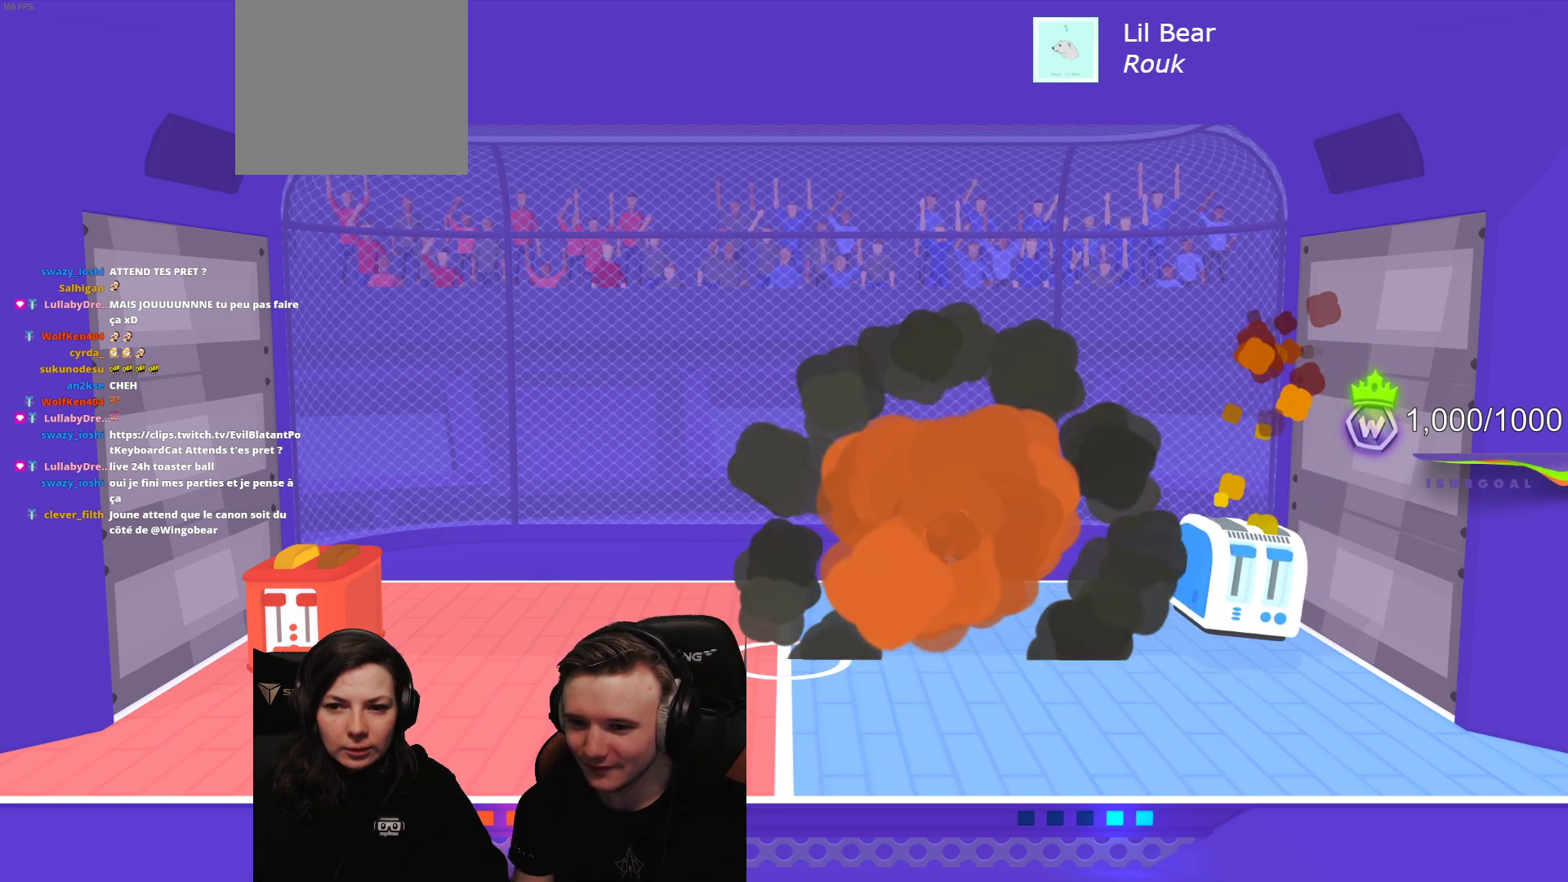
{"buttons": [], "left_stick": "center", "events": []}
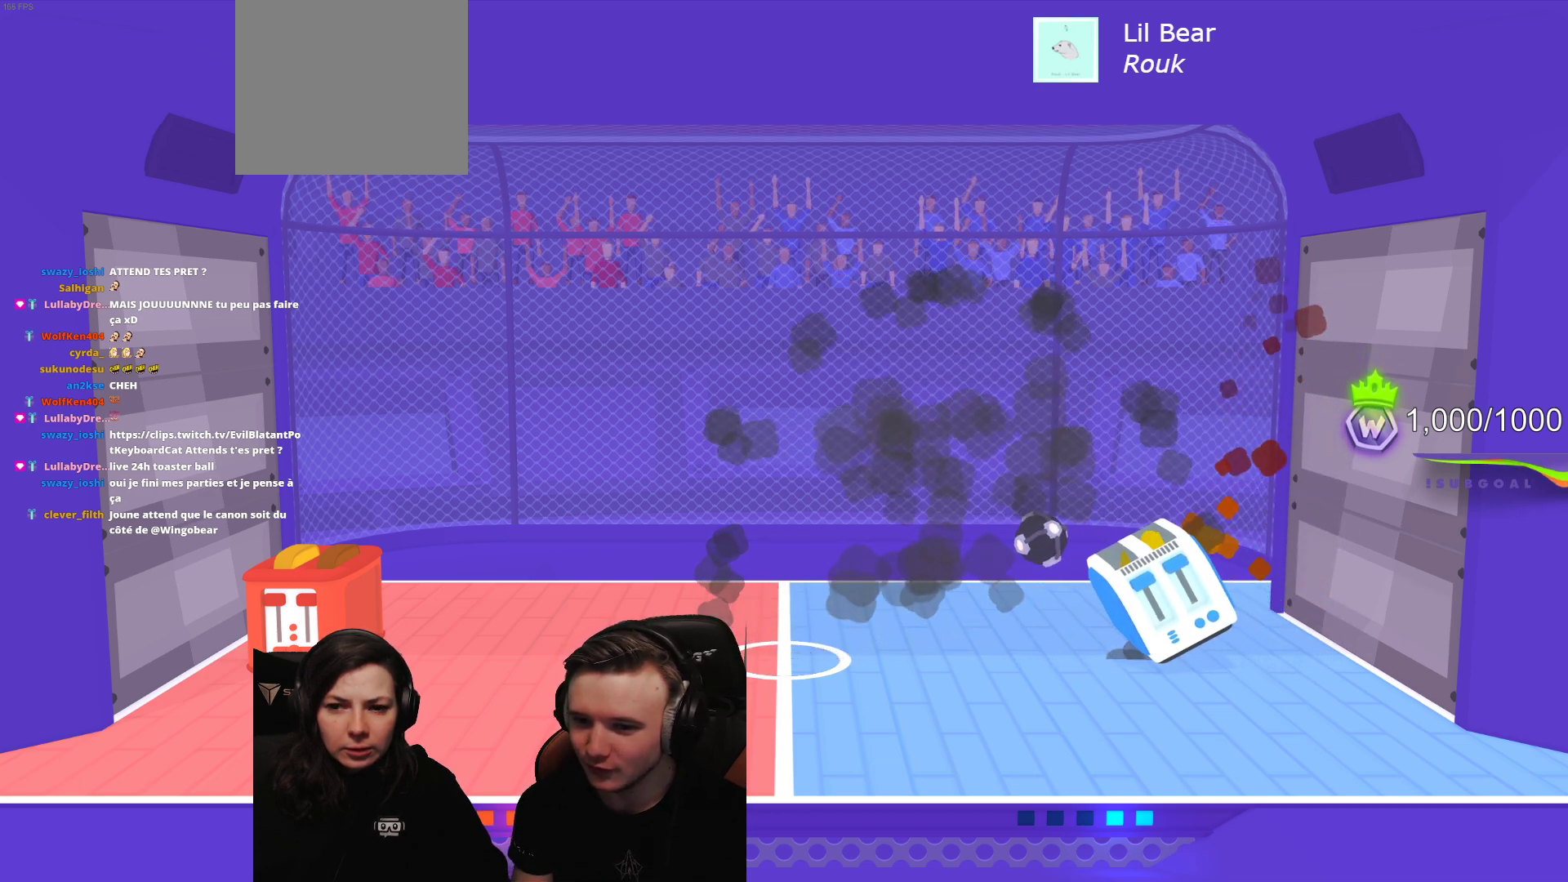
{"buttons": [], "left_stick": "center", "events": []}
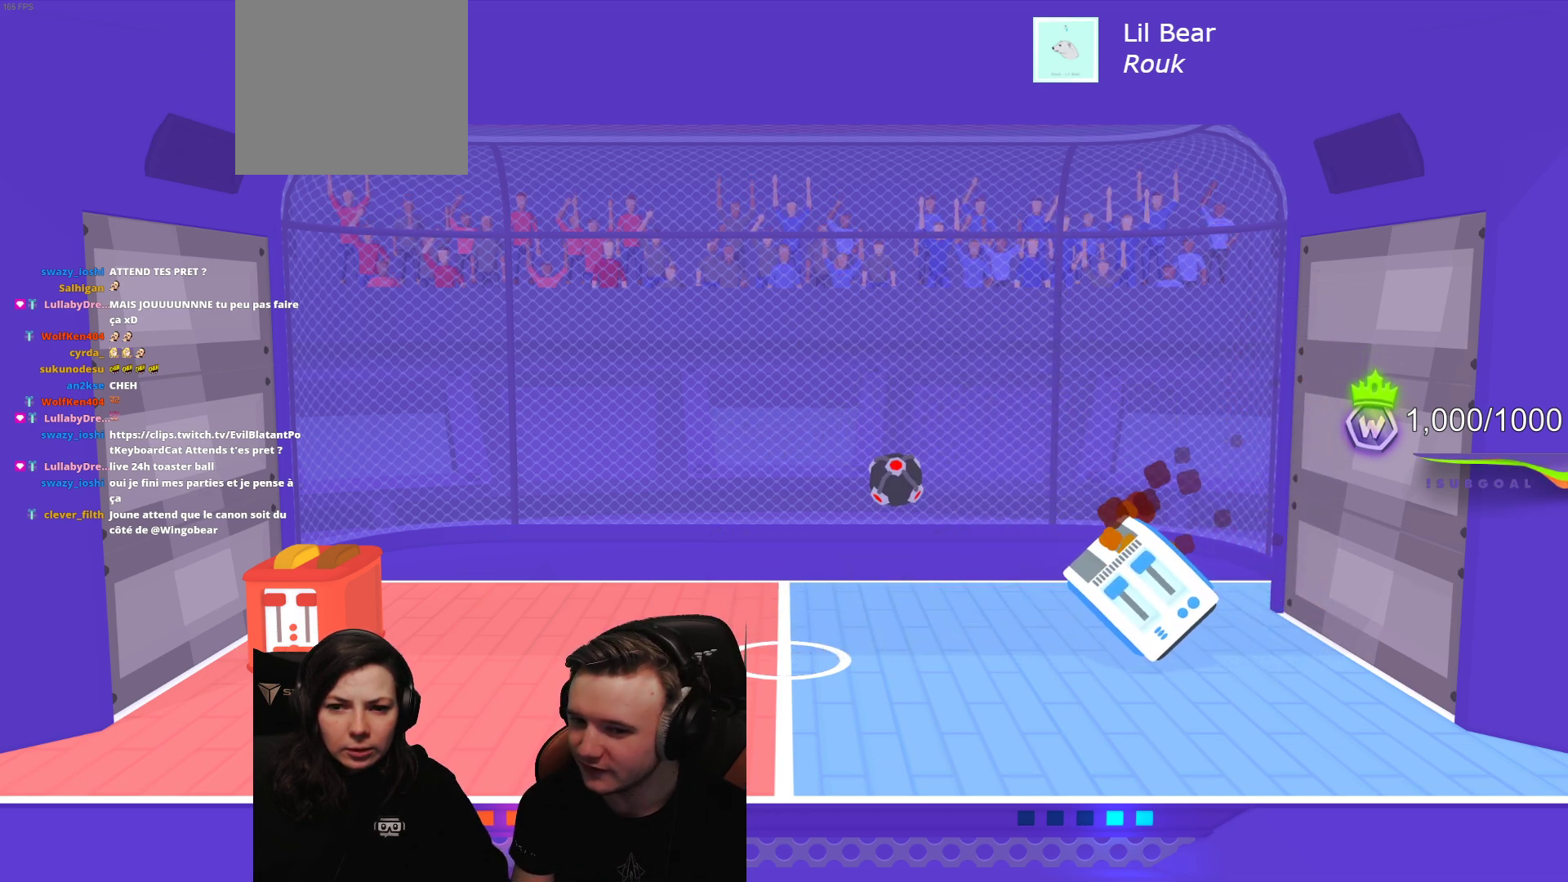
{"buttons": ["R2"], "left_stick": "center", "events": [[67, "R2", "down"]]}
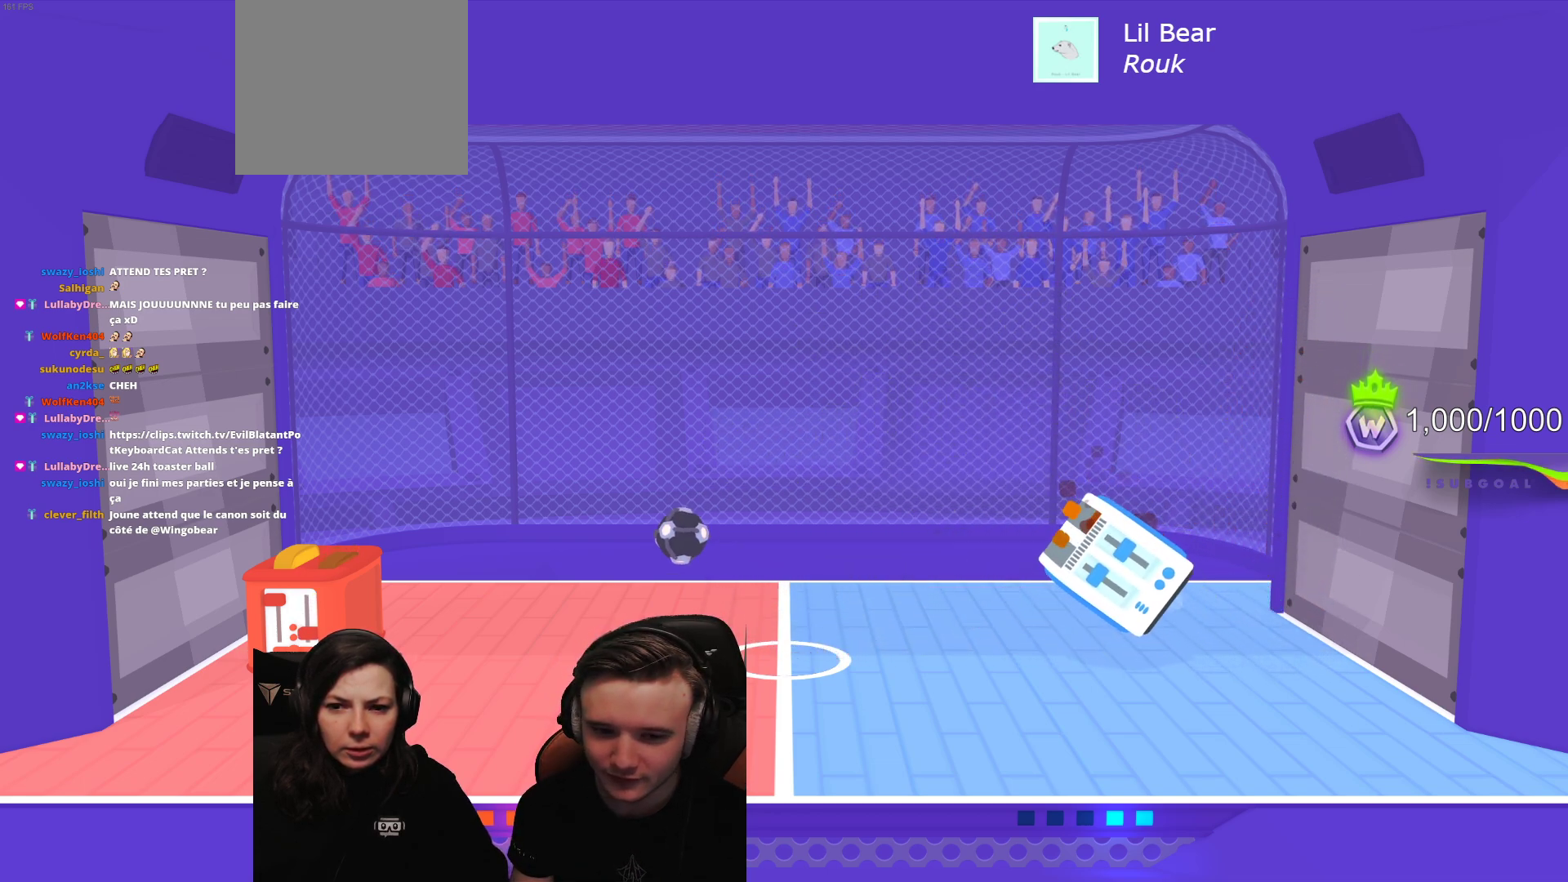
{"buttons": ["R2"], "left_stick": "center", "events": []}
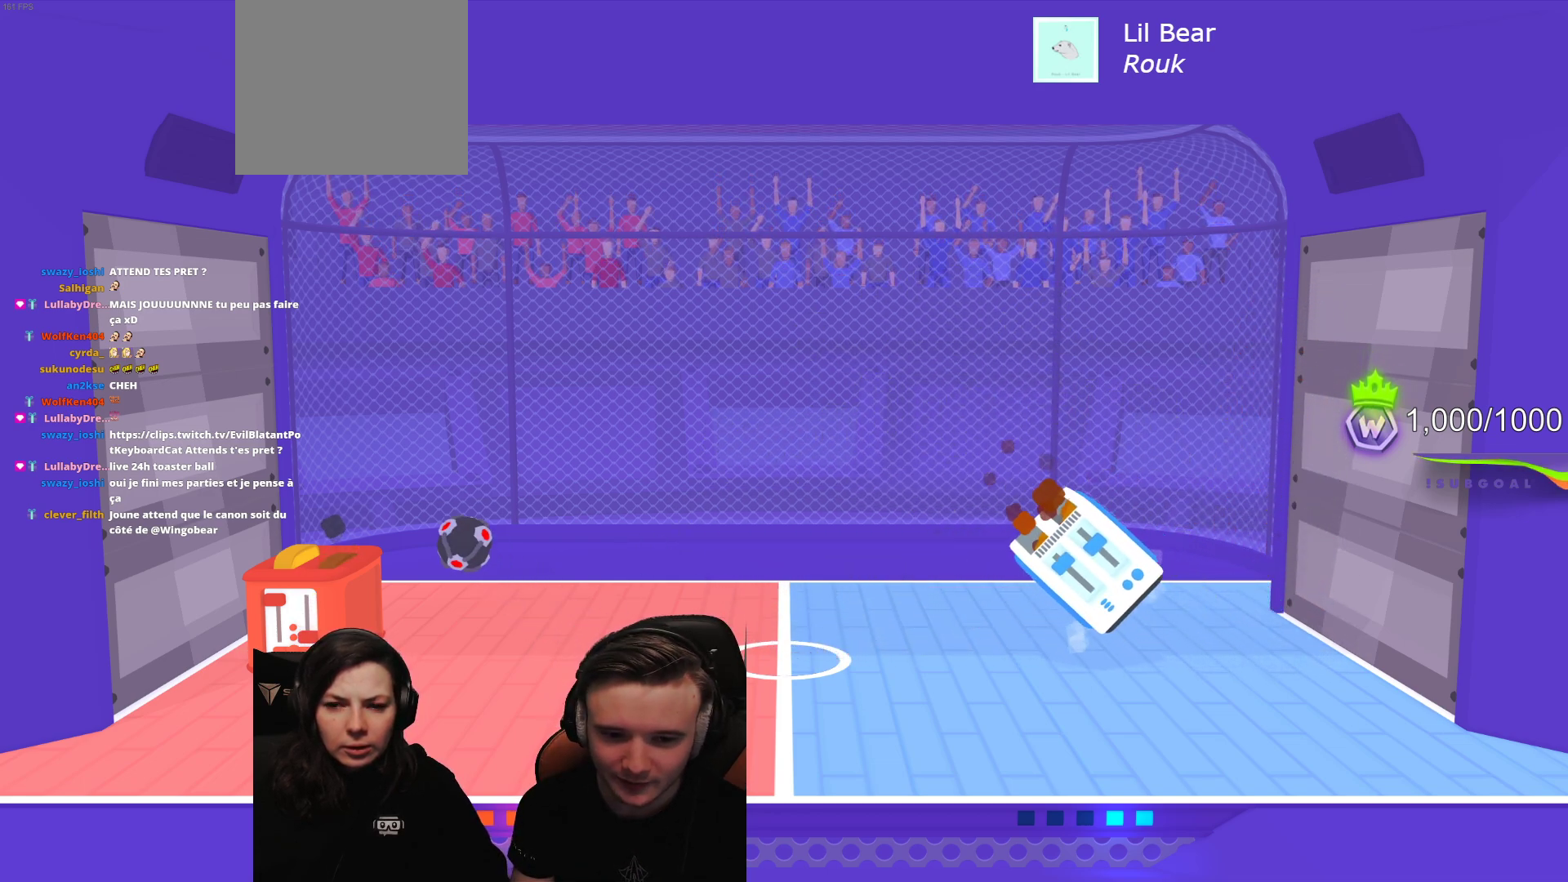
{"buttons": [], "left_stick": "center", "events": [[83, "R2", "up"]]}
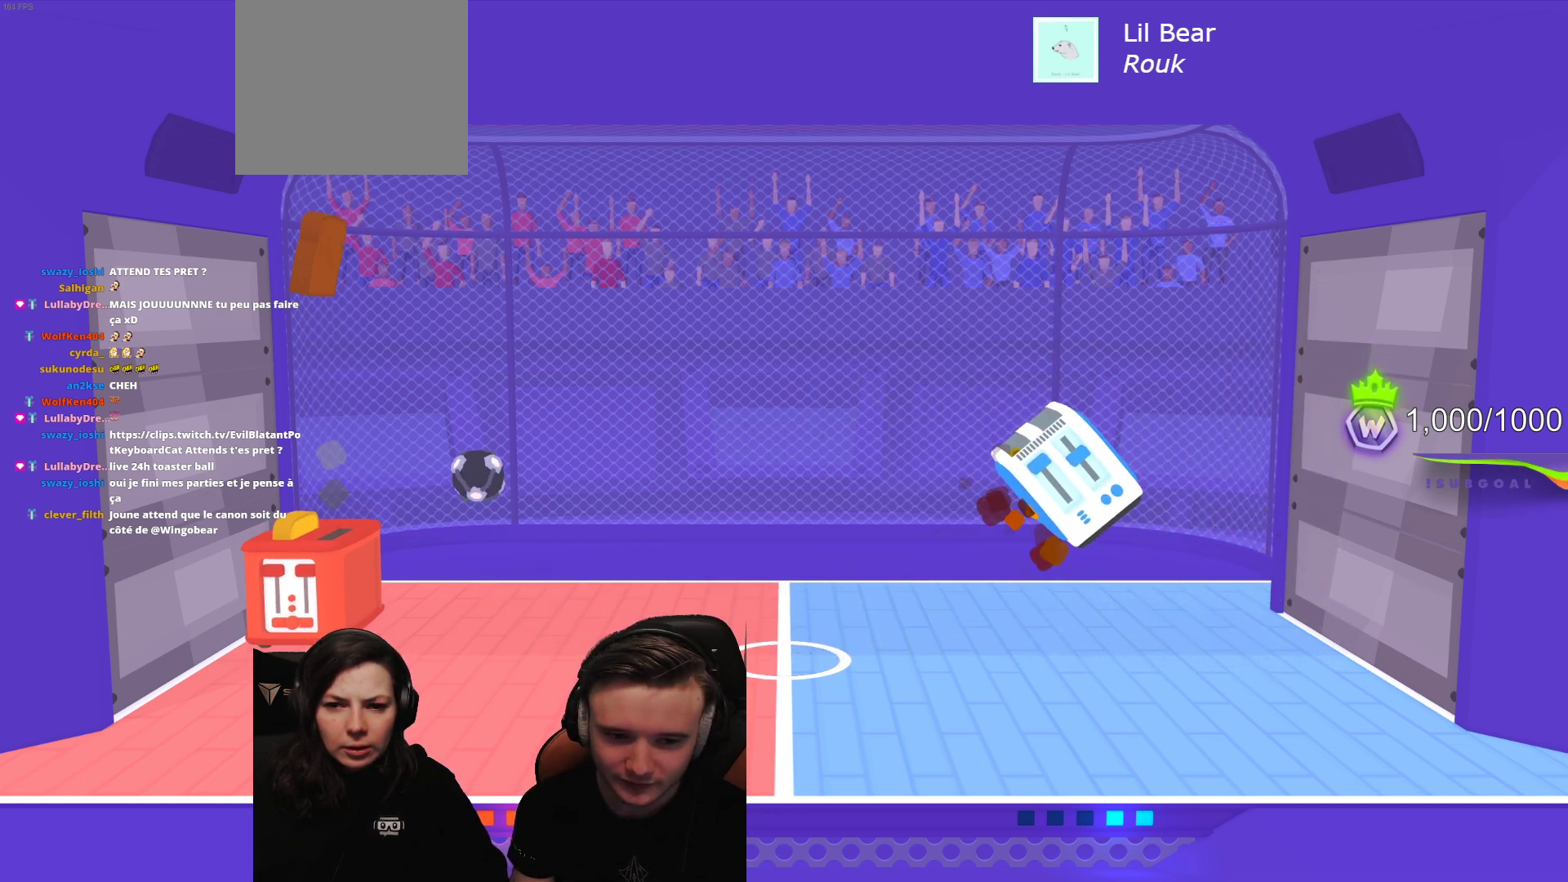
{"buttons": ["L2"], "left_stick": "center", "events": [[383, "L2", "down"]]}
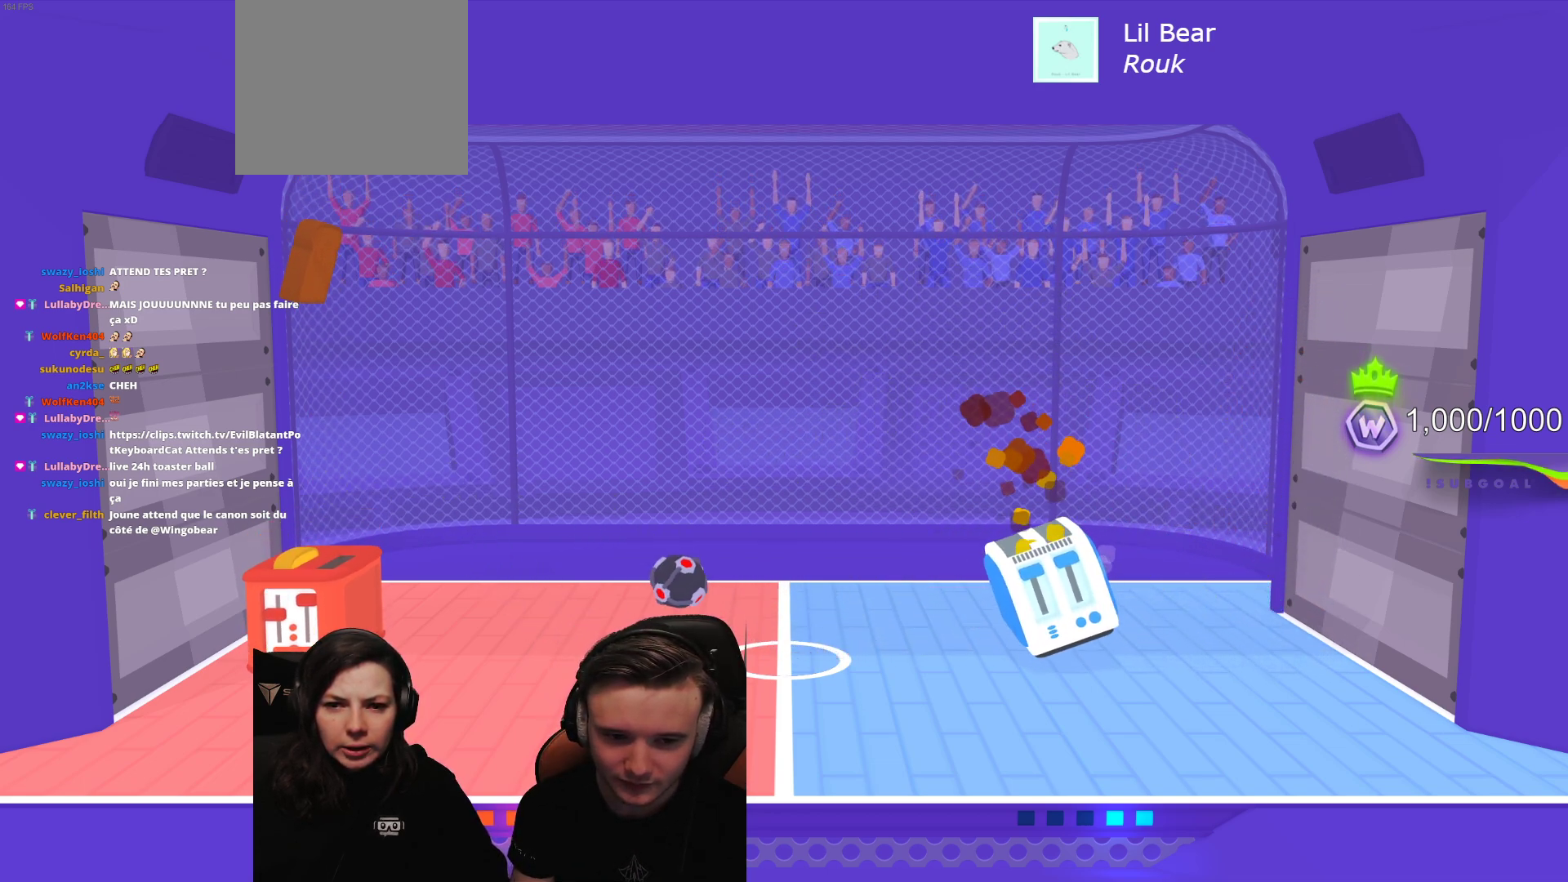
{"buttons": [], "left_stick": "center", "events": [[33, "L2", "up"]]}
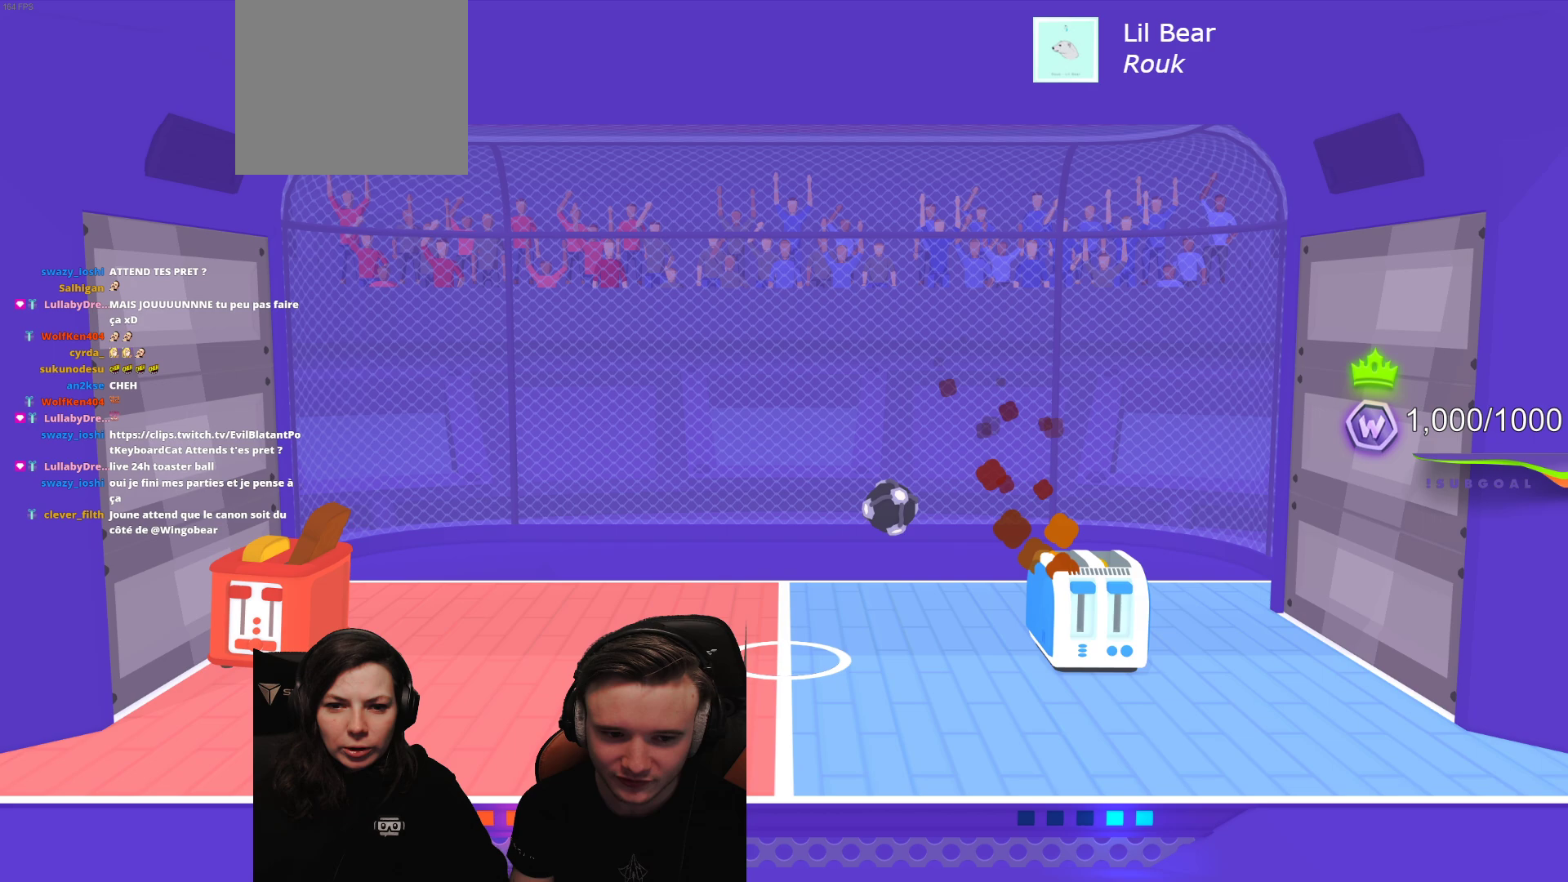
{"buttons": [], "left_stick": "center", "events": []}
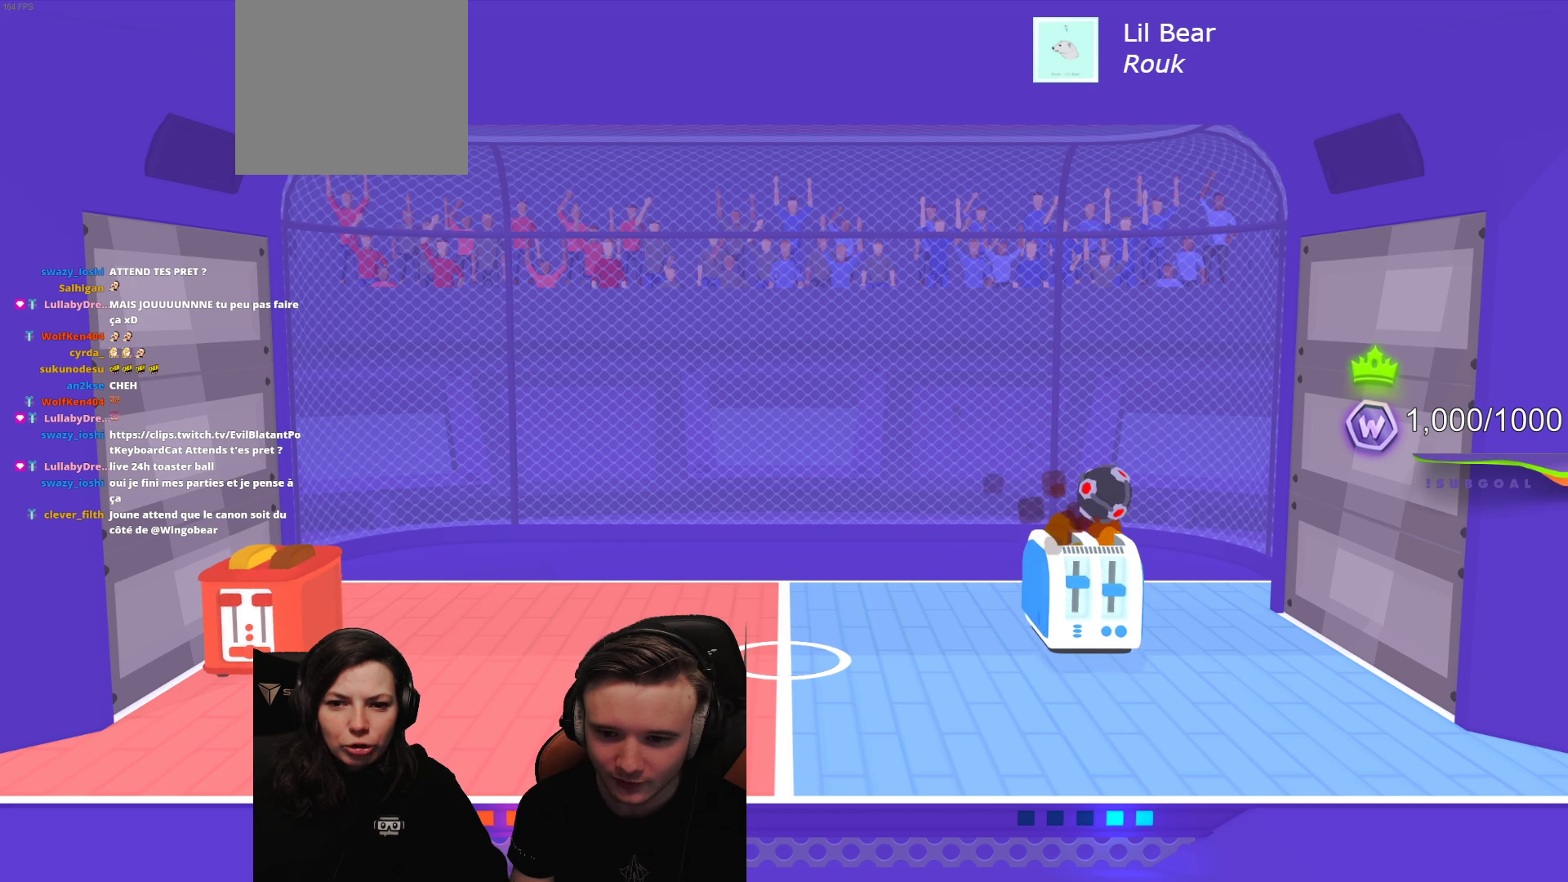
{"buttons": [], "left_stick": "center", "events": []}
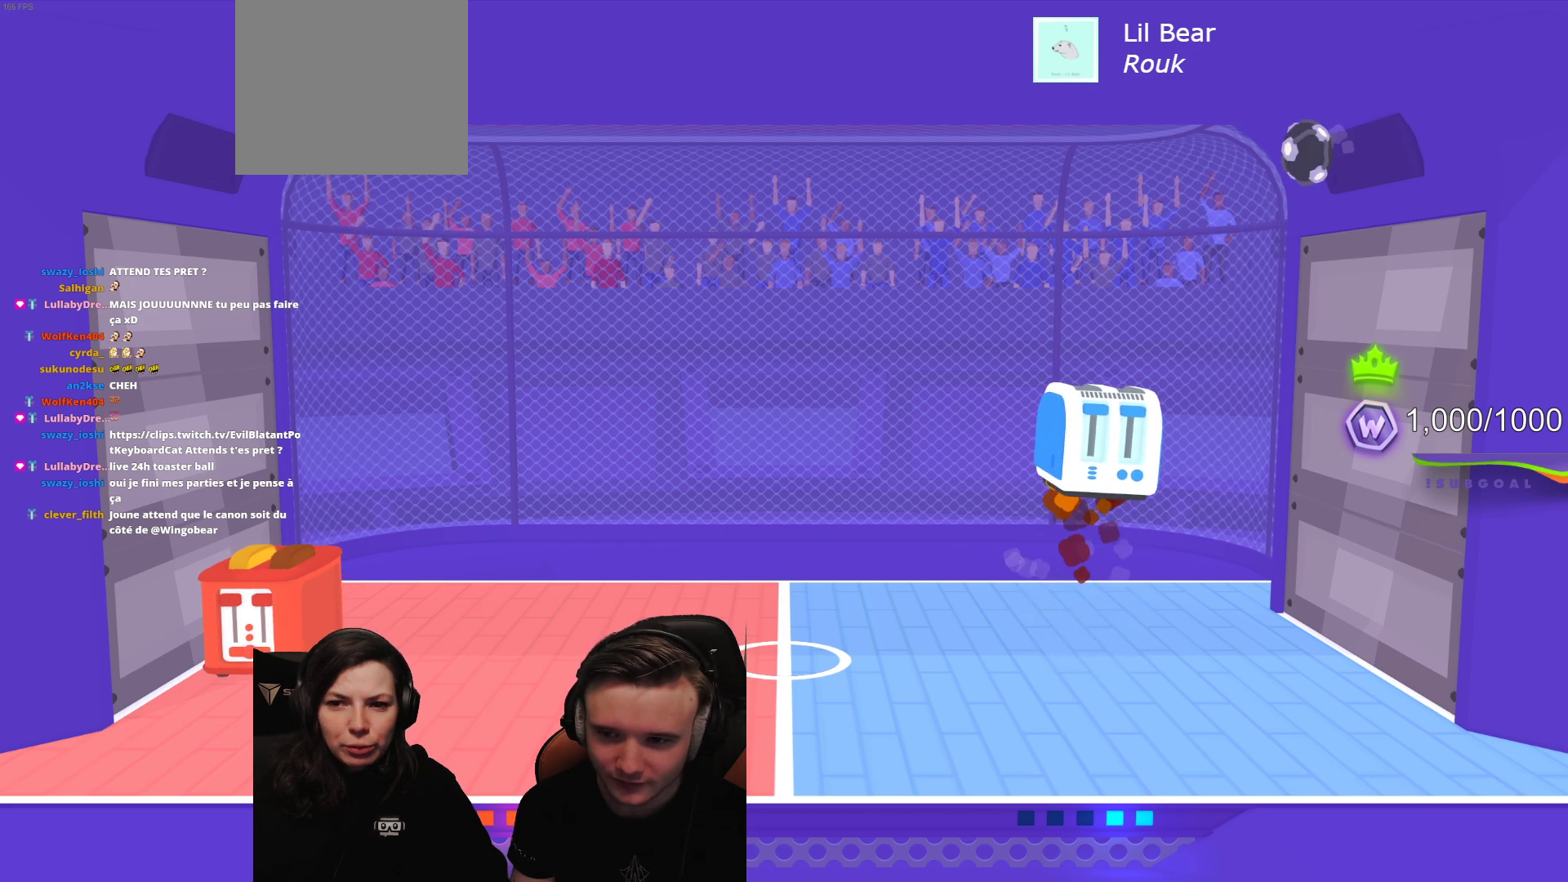
{"buttons": [], "left_stick": "center", "events": []}
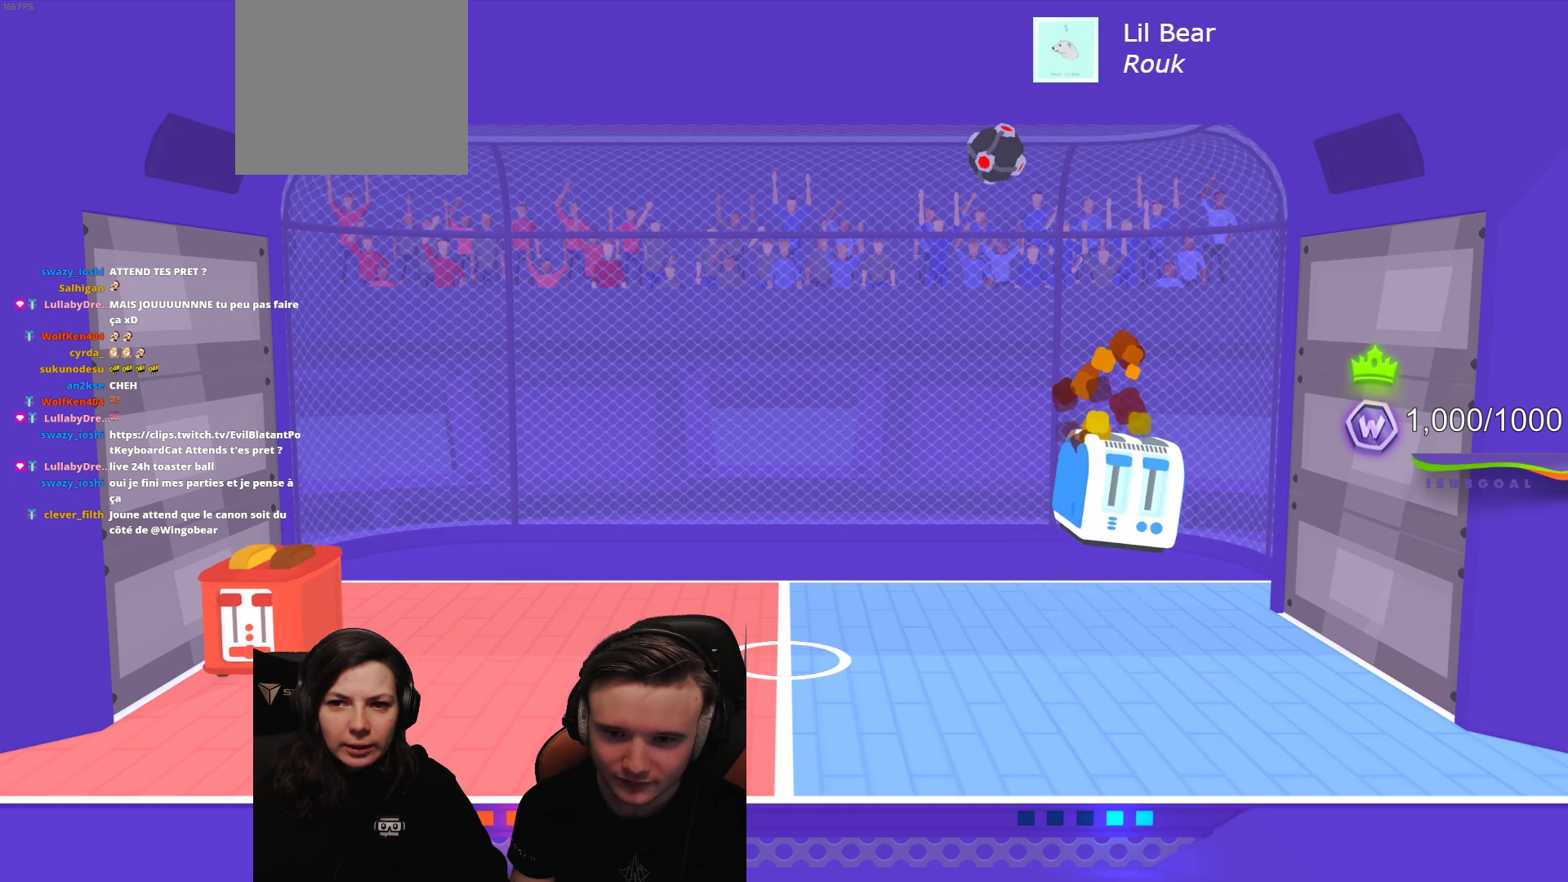
{"buttons": [], "left_stick": "center", "events": []}
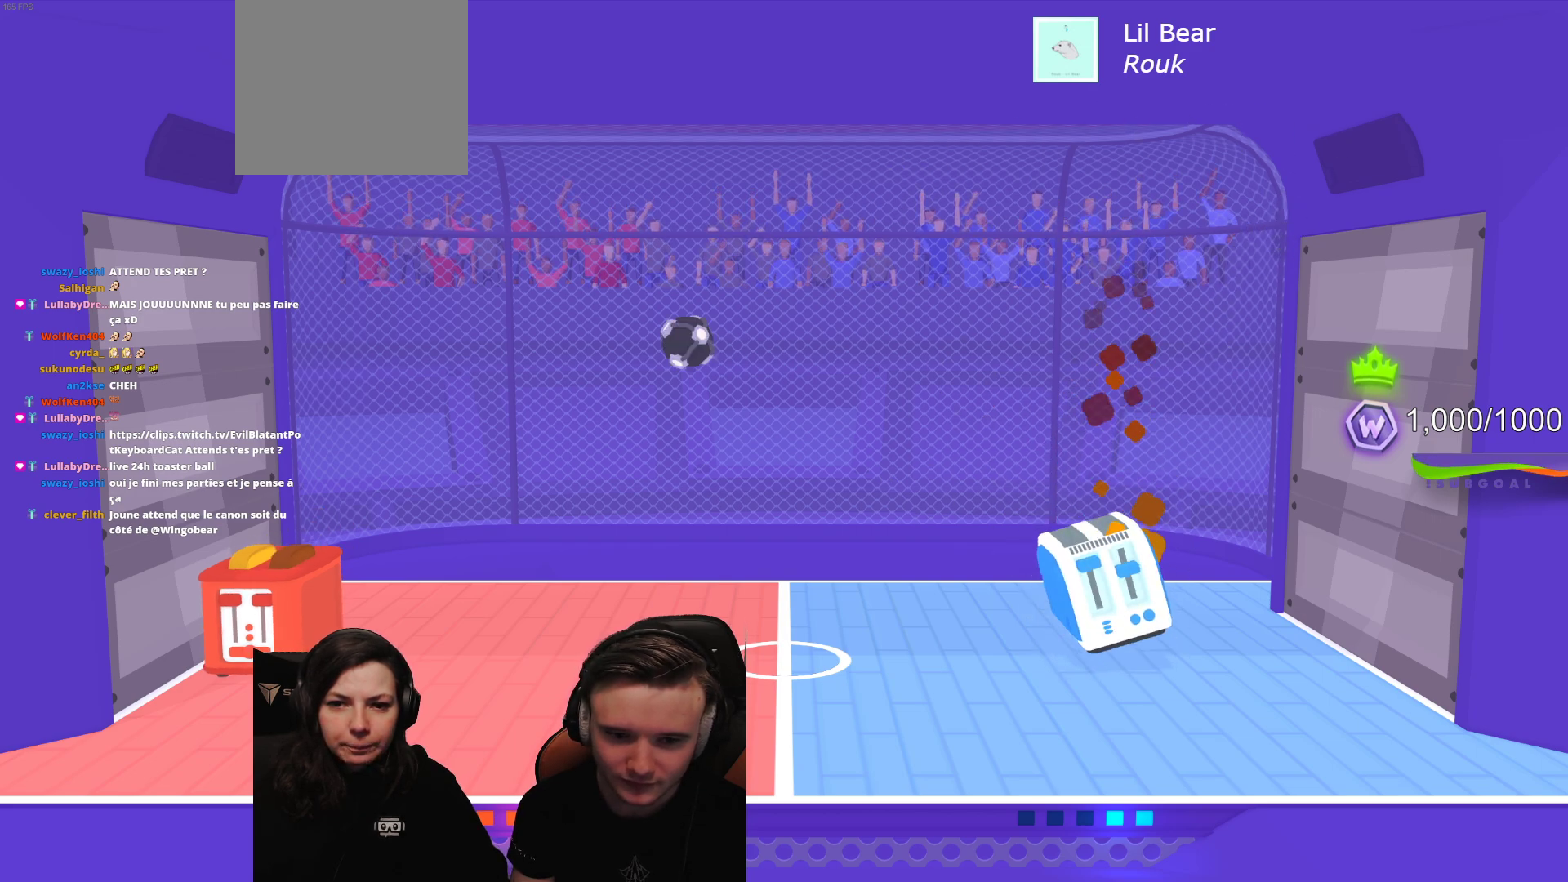
{"buttons": [], "left_stick": "center", "events": [[233, "R2", "down"], [417, "R2", "up"]]}
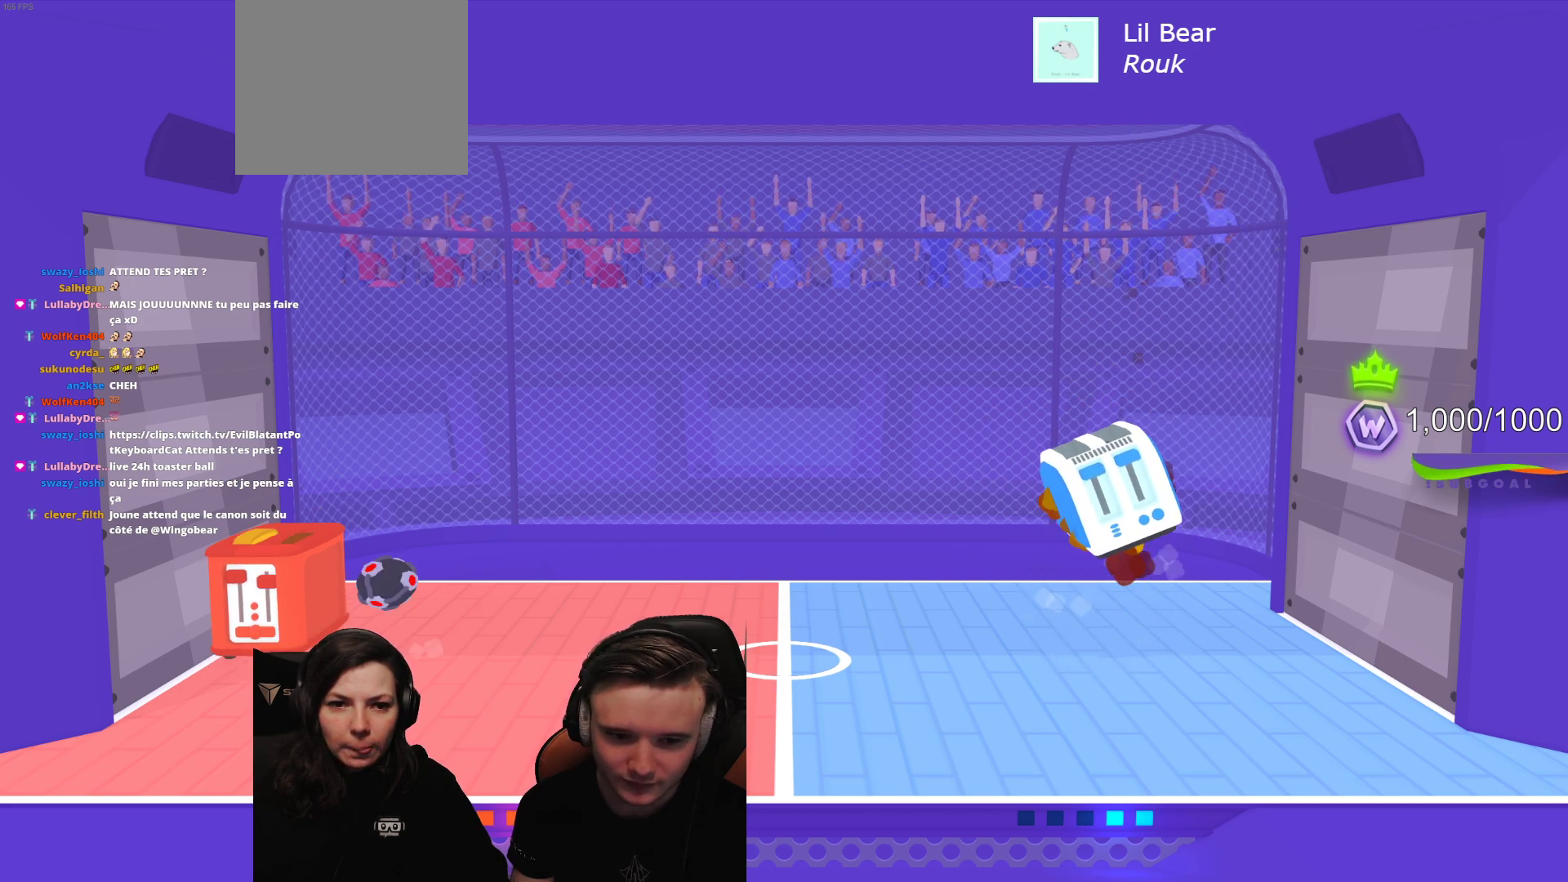
{"buttons": [], "left_stick": "center", "events": []}
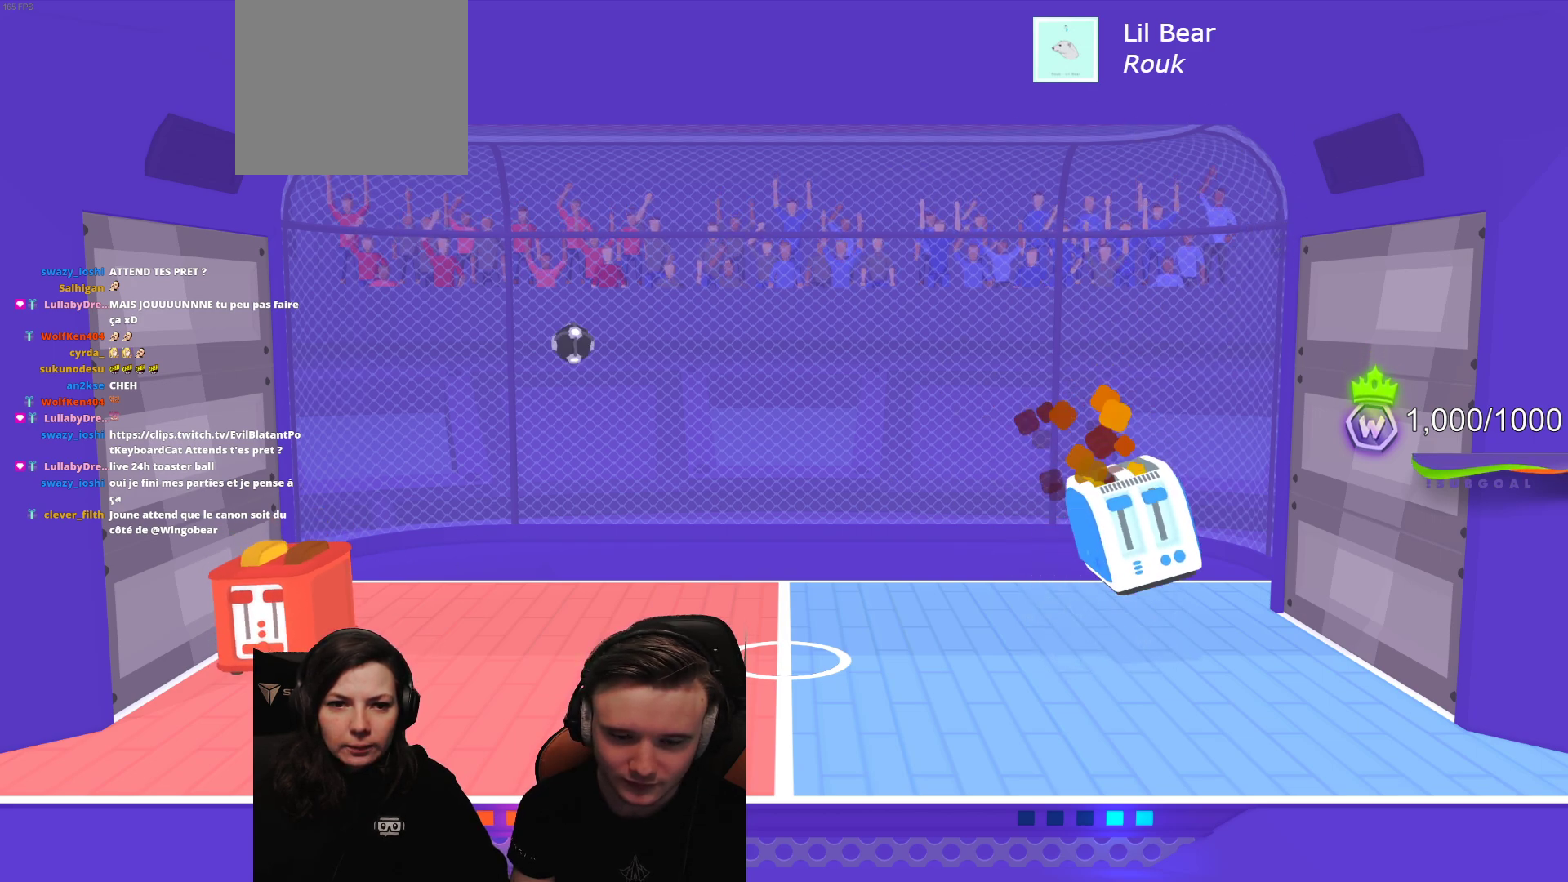
{"buttons": [], "left_stick": "center", "events": [[183, "L2", "down"], [417, "L2", "up"]]}